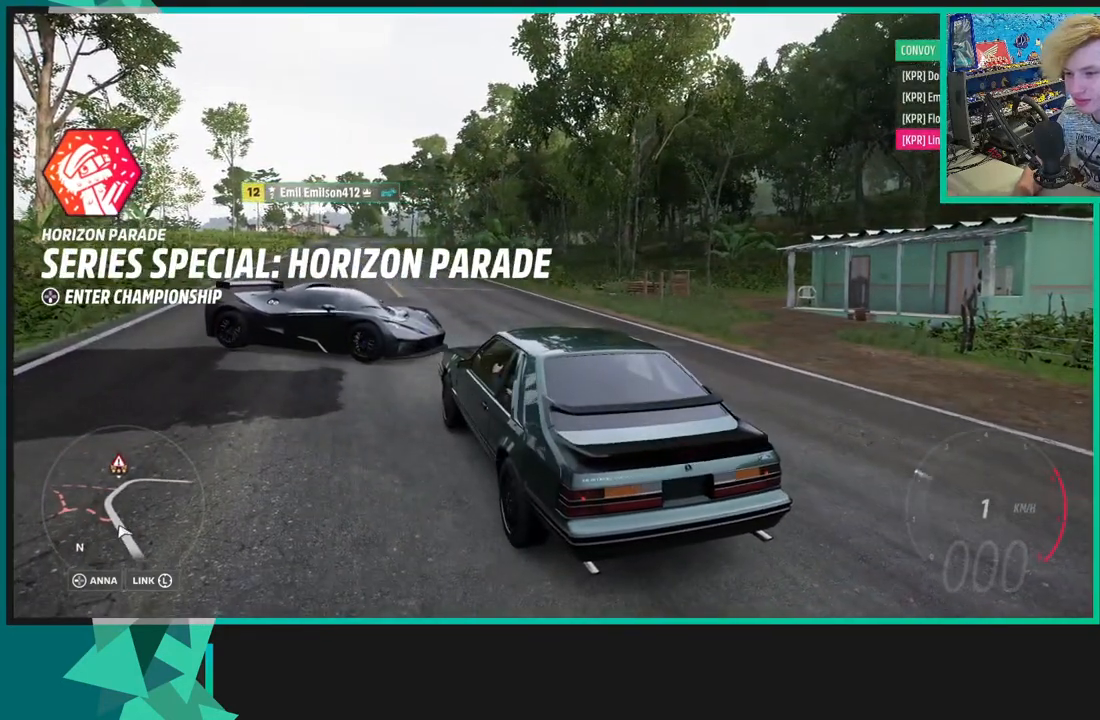
Gameplay with a controller (Xbox layout); each line is a JSON object with the inputs held at the frame after it (dt_ms = milliseconds from this image to that frame). "events" lists button and stick changes between this image and that frame as [ms after this image, input, new state], when the widget could be followed in between.
{"dt_ms": 500, "buttons": ["R2"], "left_stick": "down-left", "right_stick": "up", "events": [[50, "left_stick", "down-left"]]}
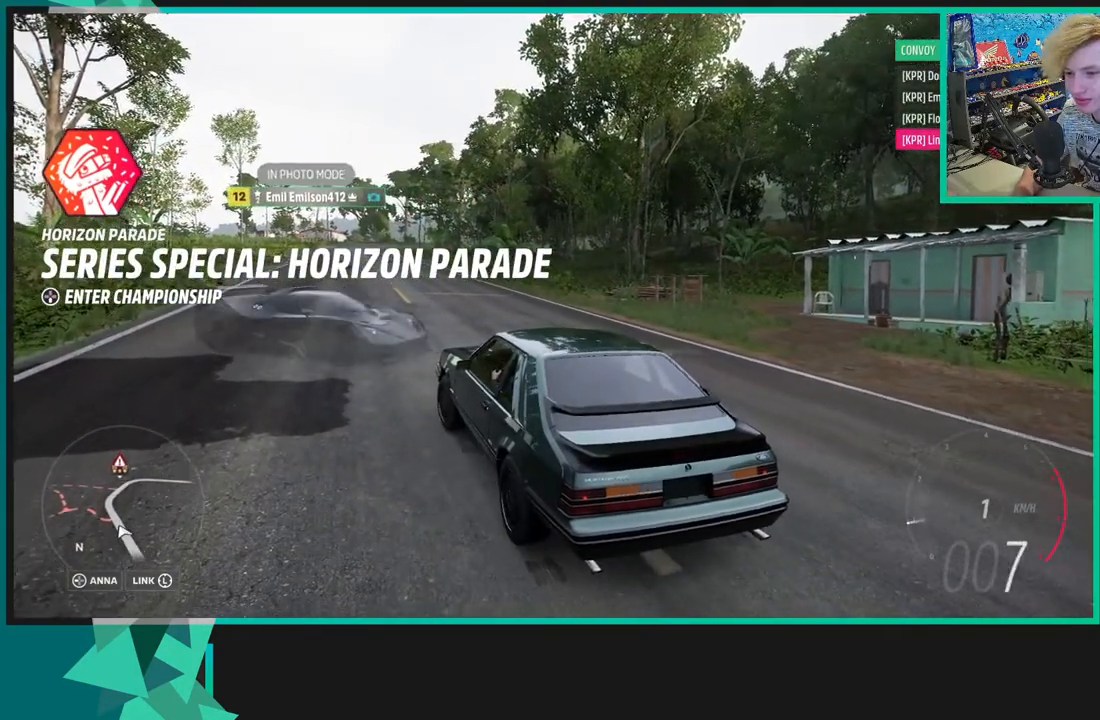
{"dt_ms": 500, "buttons": ["R2"], "left_stick": "down-left", "right_stick": "up-right", "events": [[333, "right_stick", "up-right"]]}
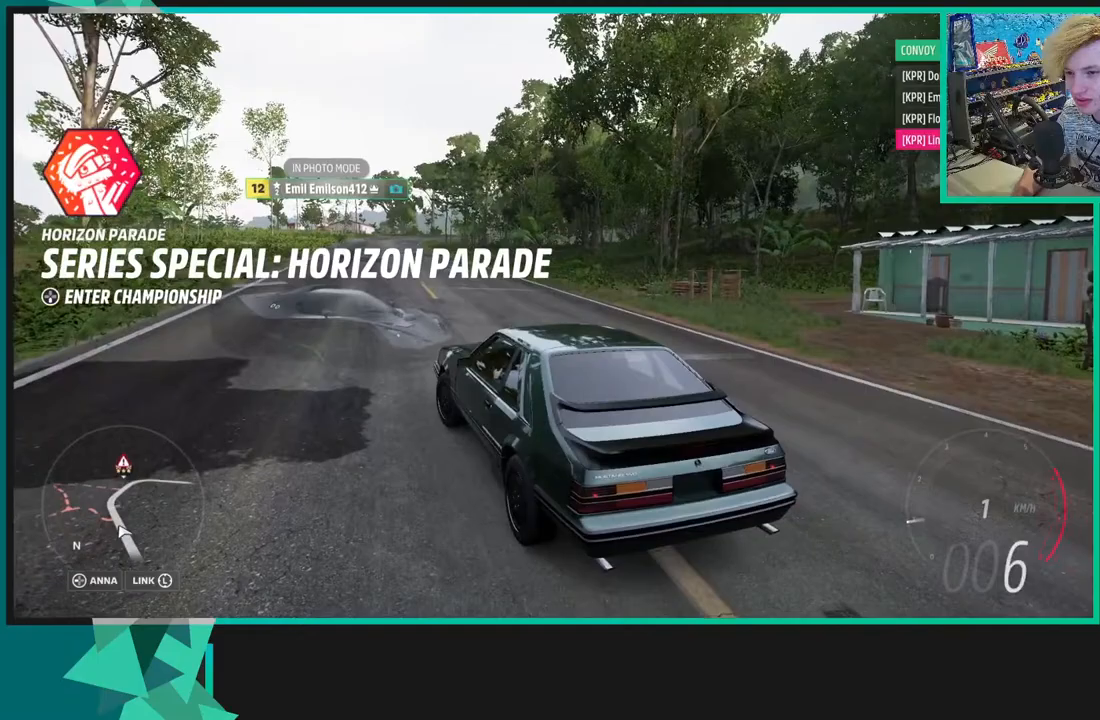
{"dt_ms": 500, "buttons": ["X", "R2"], "left_stick": "down-left", "right_stick": "up-right", "events": [[217, "X", "down"]]}
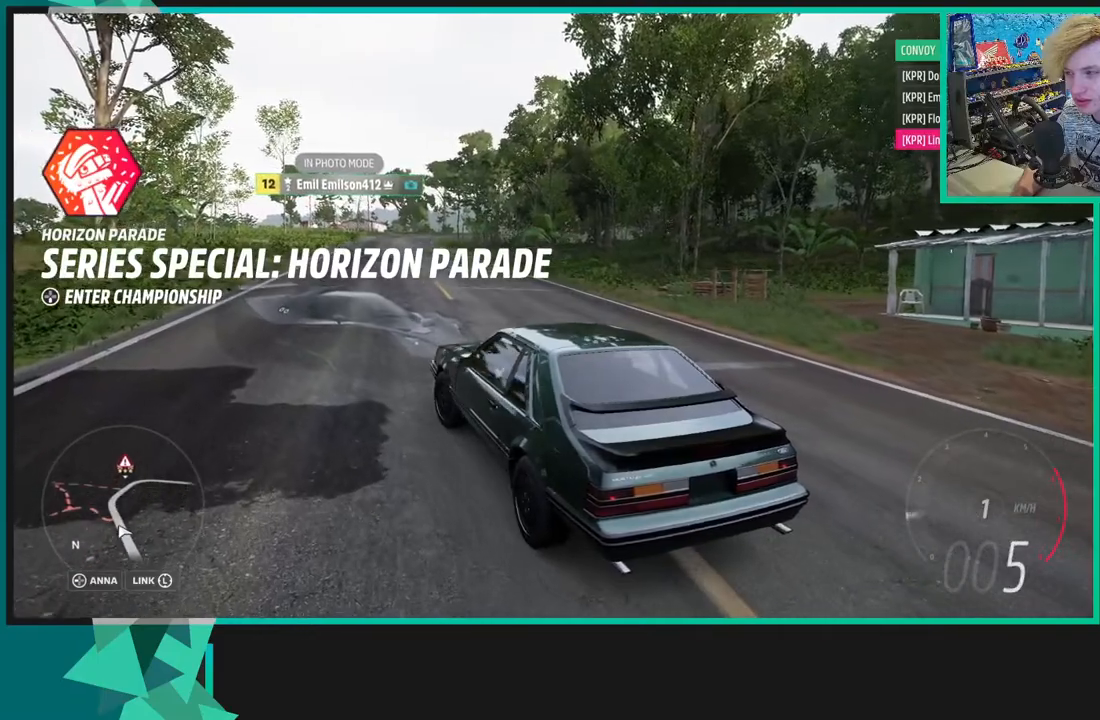
{"dt_ms": 500, "buttons": ["R2"], "left_stick": "down-left", "right_stick": "up-right", "events": [[433, "X", "up"]]}
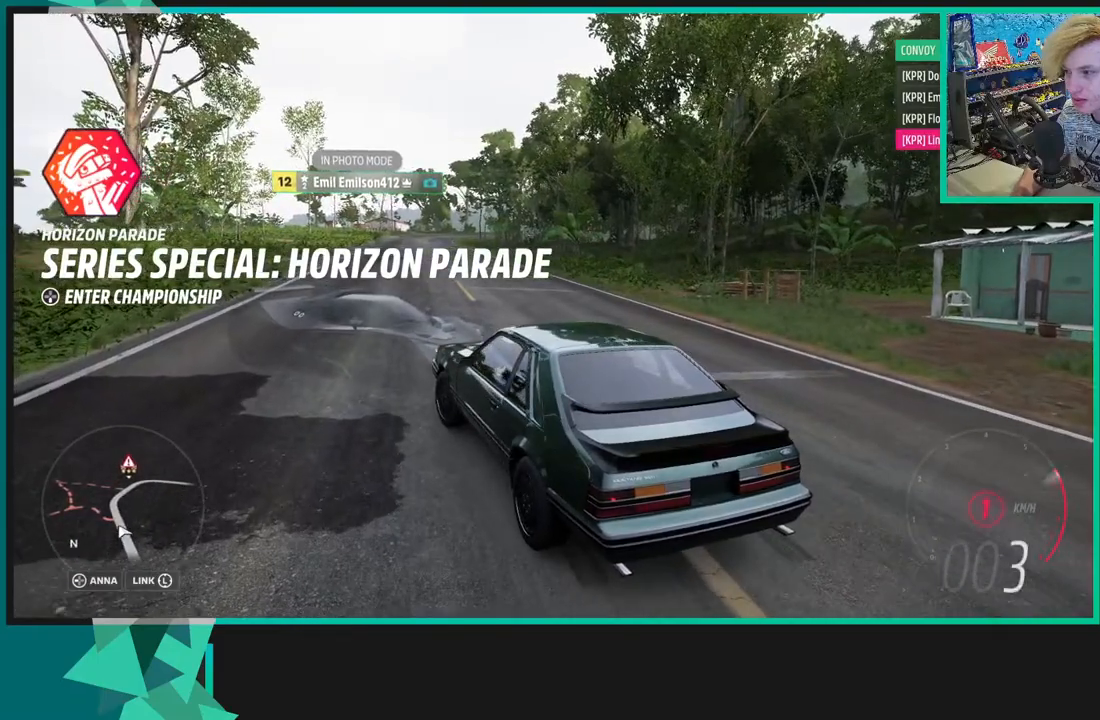
{"dt_ms": 500, "buttons": ["R2"], "left_stick": "center", "right_stick": "up-right", "events": [[117, "left_stick", "center"]]}
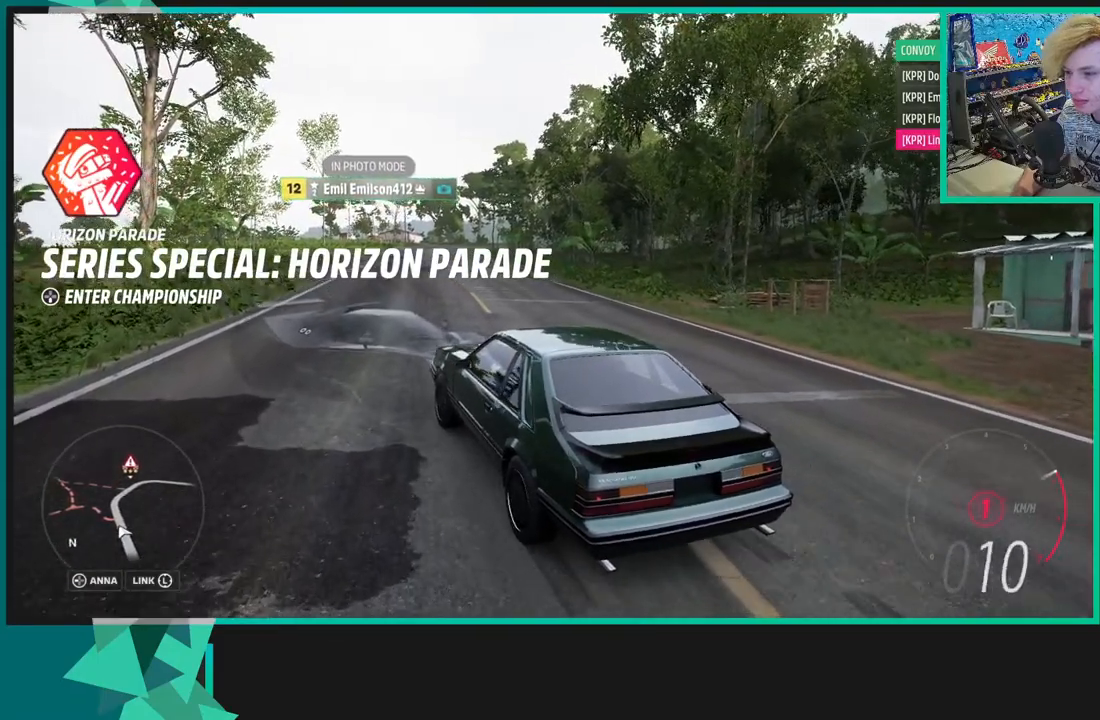
{"dt_ms": 500, "buttons": ["R2"], "left_stick": "right", "right_stick": "up-right", "events": [[300, "left_stick", "right"]]}
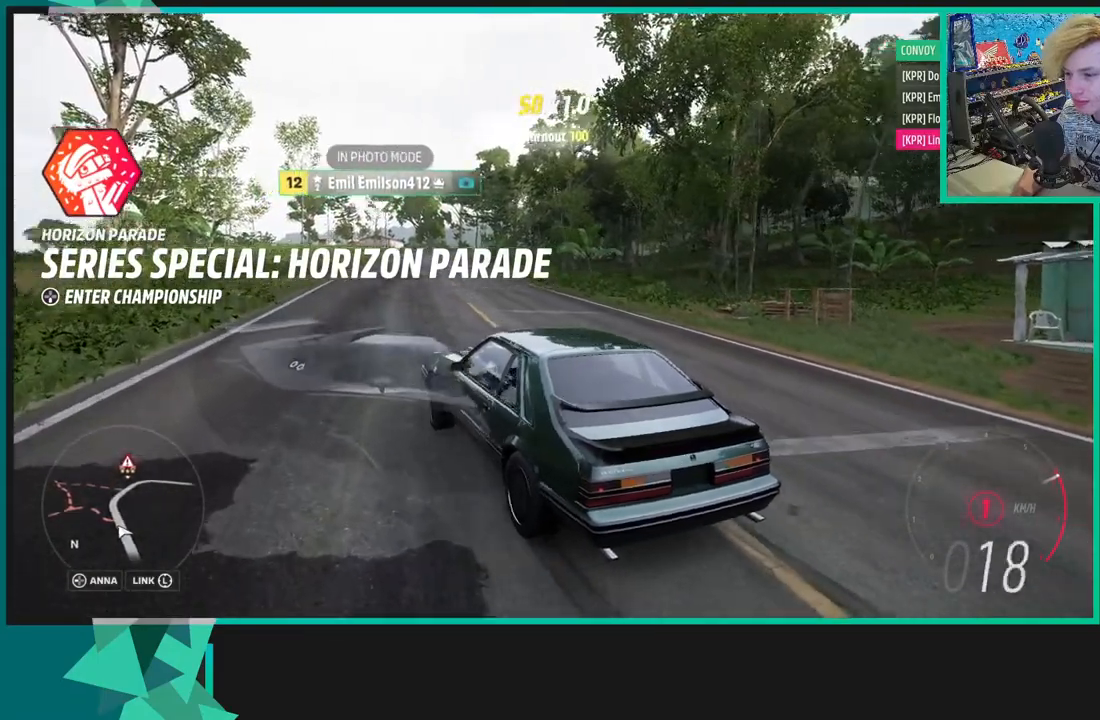
{"dt_ms": 500, "buttons": ["R2"], "left_stick": "right", "right_stick": "up-right", "events": []}
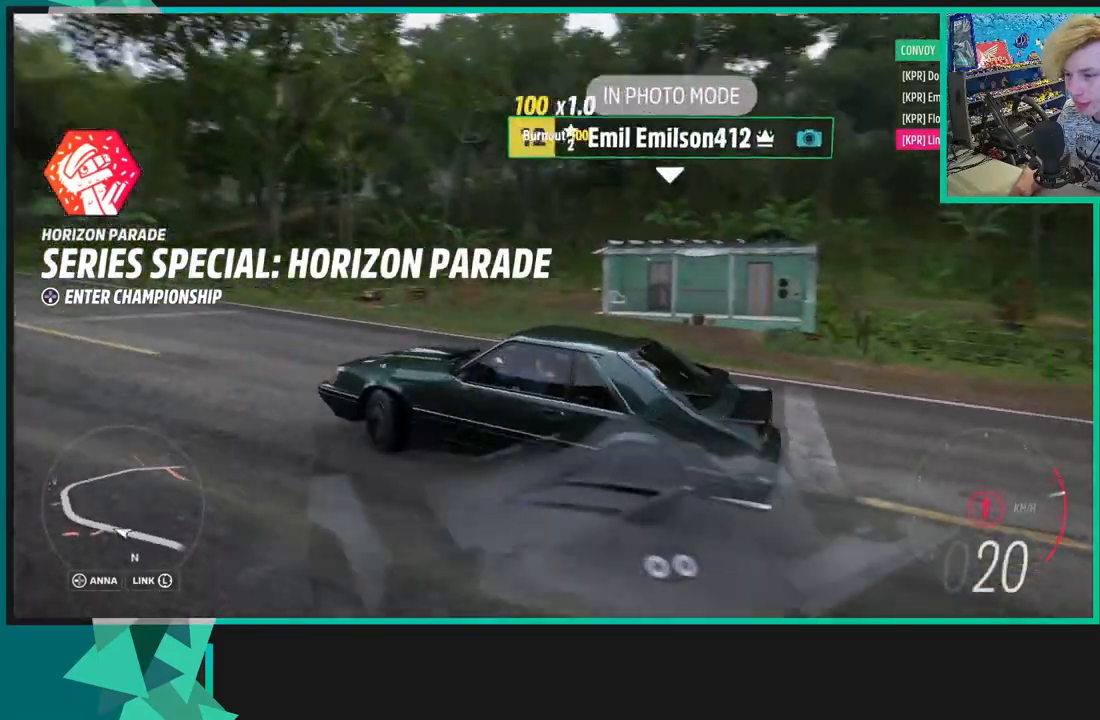
{"dt_ms": 500, "buttons": ["A", "X"], "left_stick": "right", "right_stick": "up-right", "events": [[433, "A", "down"], [500, "R2", "up"], [500, "X", "down"]]}
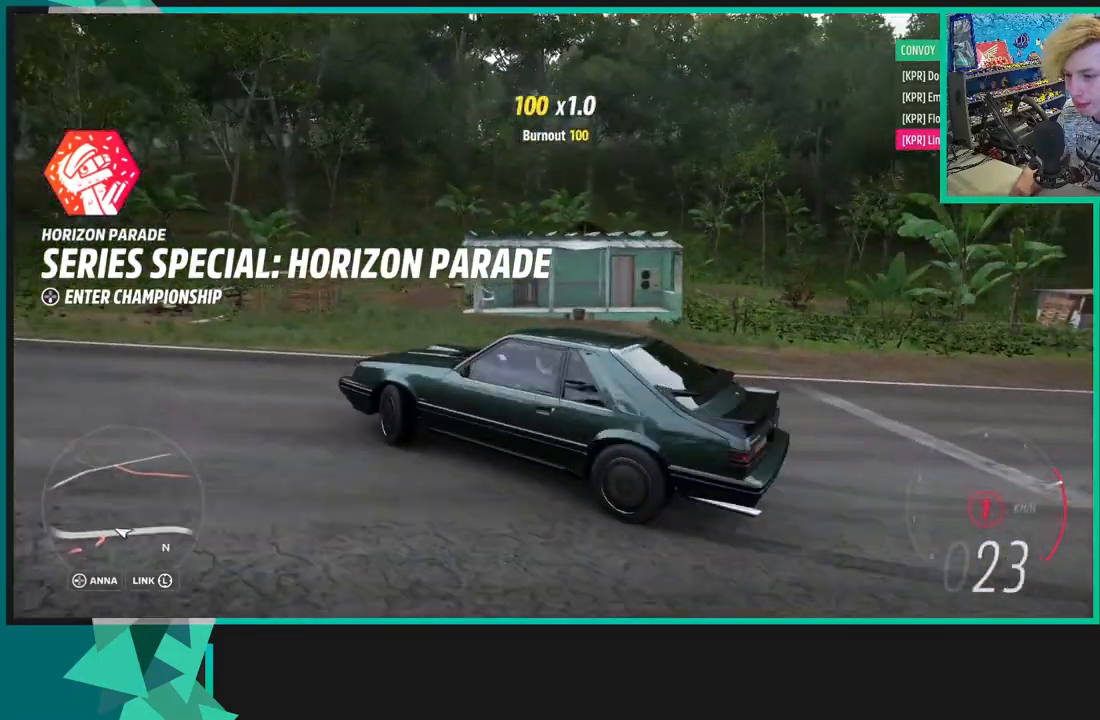
{"dt_ms": 500, "buttons": ["A"], "left_stick": "right", "right_stick": "up-right", "events": [[467, "X", "up"]]}
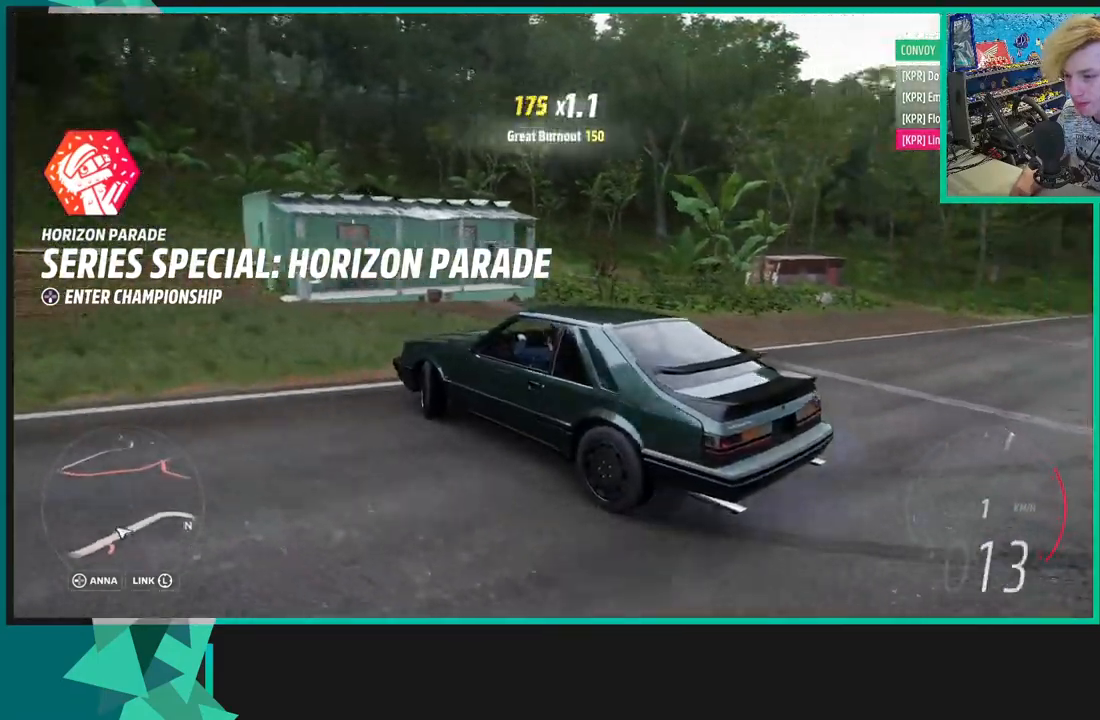
{"dt_ms": 500, "buttons": ["R2"], "left_stick": "right", "right_stick": "right", "events": [[33, "A", "up"], [100, "right_stick", "right"], [300, "R2", "down"]]}
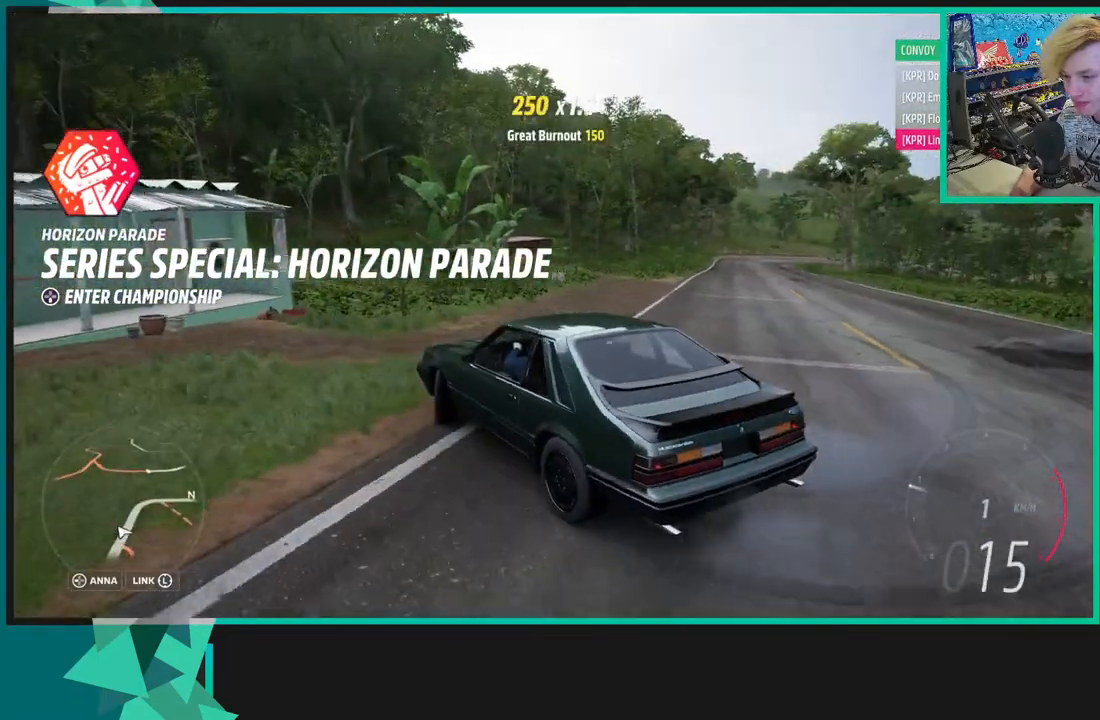
{"dt_ms": 500, "buttons": ["R2"], "left_stick": "right", "right_stick": "center", "events": [[100, "right_stick", "center"]]}
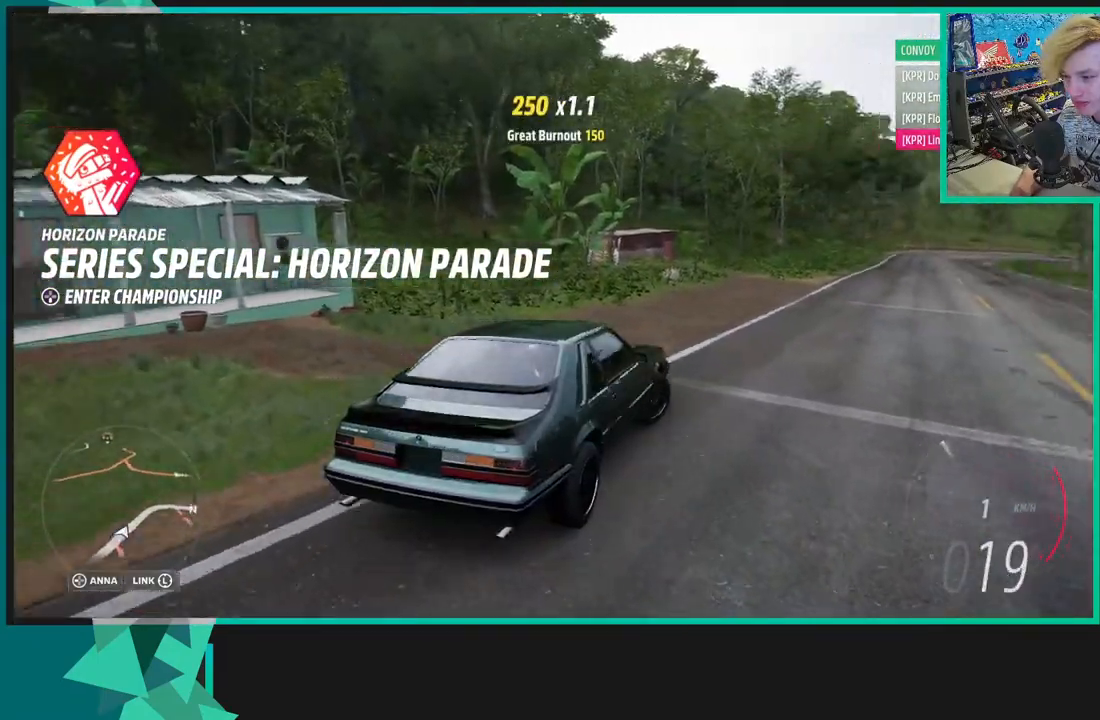
{"dt_ms": 500, "buttons": ["R2"], "left_stick": "center", "right_stick": "up", "events": [[333, "left_stick", "center"], [350, "right_stick", "up"]]}
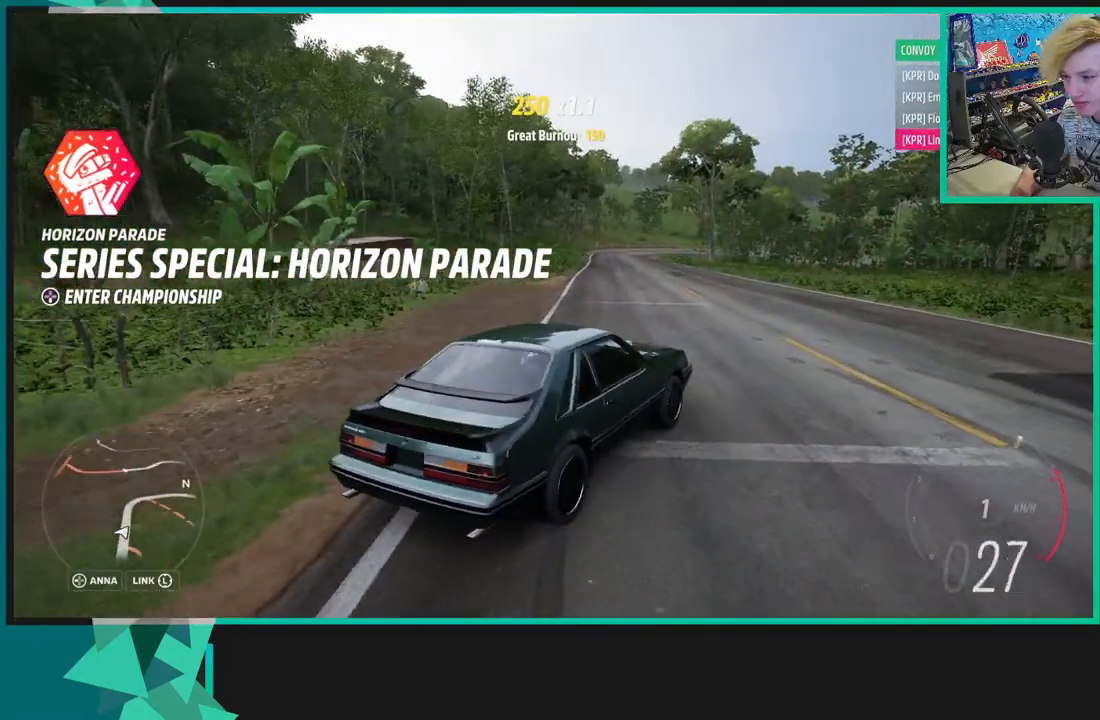
{"dt_ms": 500, "buttons": ["R2"], "left_stick": "left", "right_stick": "up-left", "events": [[117, "left_stick", "left"], [300, "right_stick", "up-left"]]}
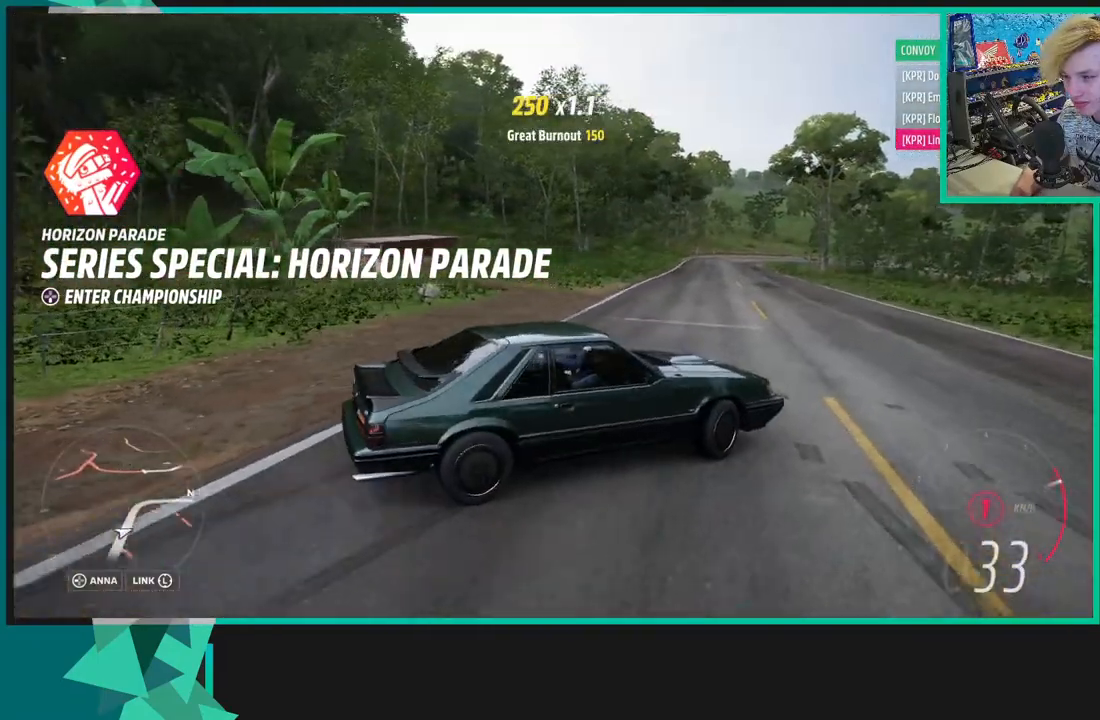
{"dt_ms": 500, "buttons": ["R2"], "left_stick": "left", "right_stick": "left", "events": [[317, "right_stick", "left"]]}
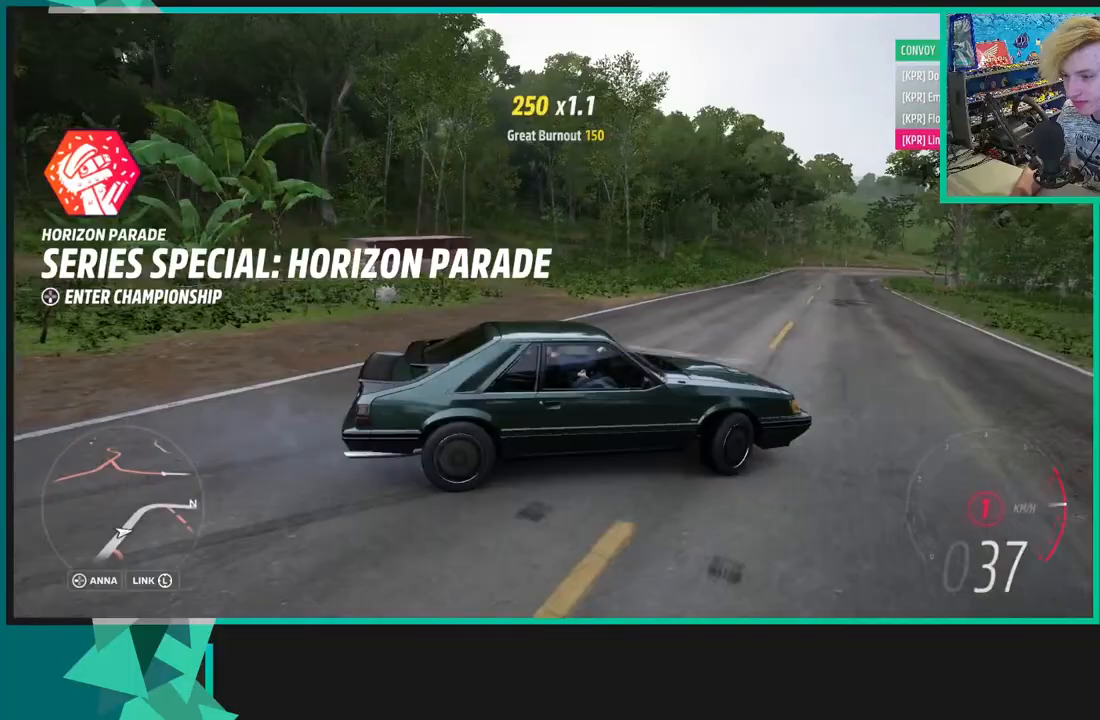
{"dt_ms": 500, "buttons": ["R2"], "left_stick": "left", "right_stick": "up-left", "events": [[433, "right_stick", "up-left"]]}
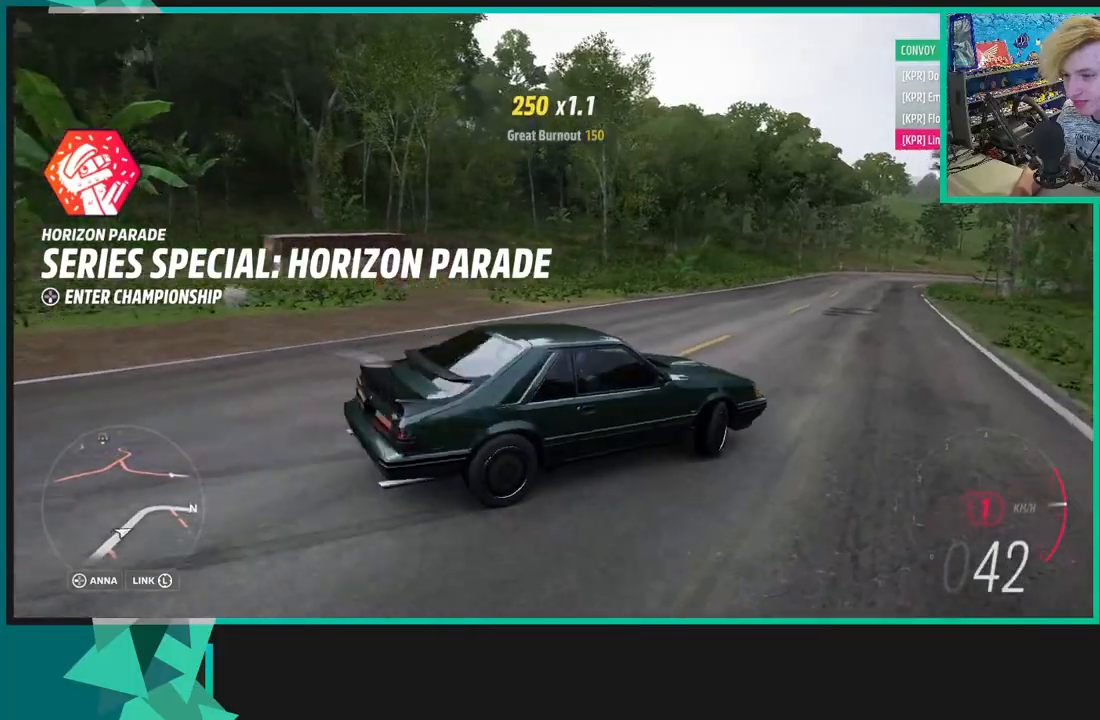
{"dt_ms": 500, "buttons": ["A", "X"], "left_stick": "left", "right_stick": "up-left", "events": [[117, "A", "down"], [117, "R2", "up"], [117, "X", "down"]]}
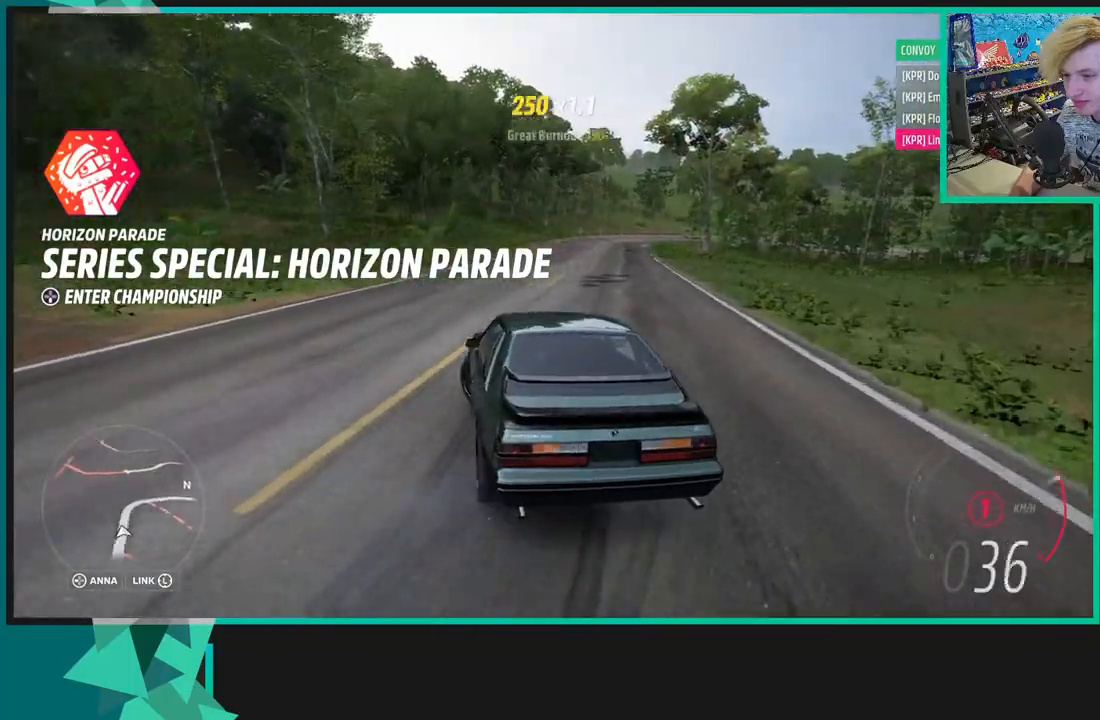
{"dt_ms": 1000, "buttons": ["A", "R2"], "left_stick": "center", "right_stick": "up-left"}
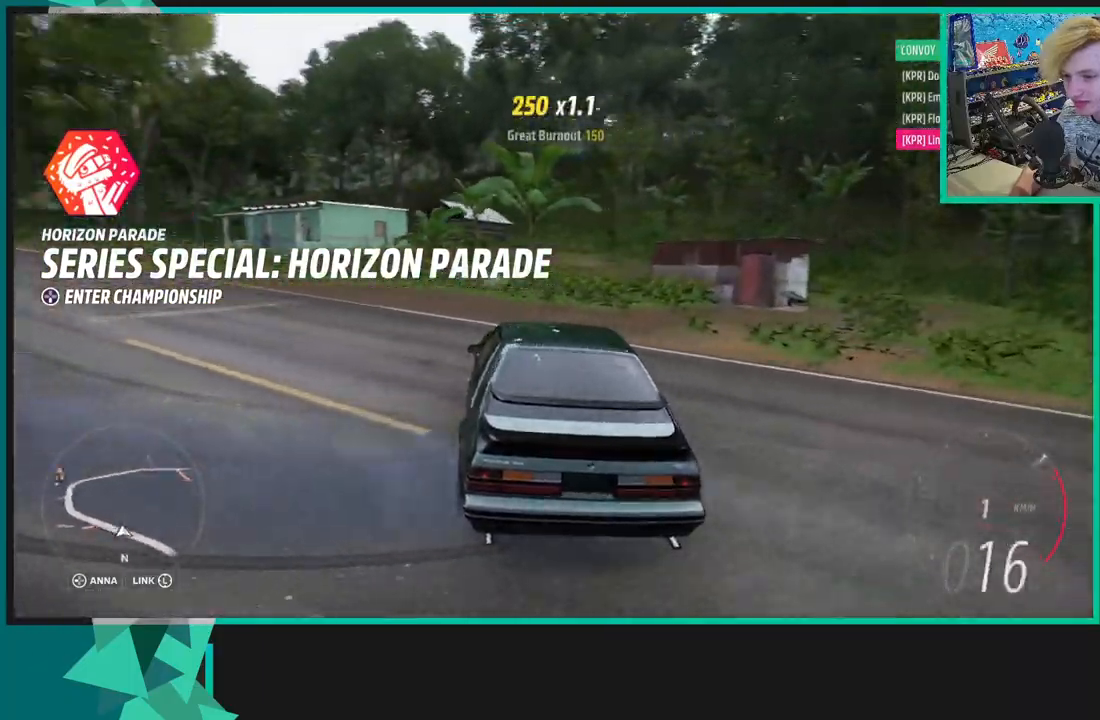
{"dt_ms": 500, "buttons": ["A", "R2"], "left_stick": "center", "right_stick": "up-left", "events": []}
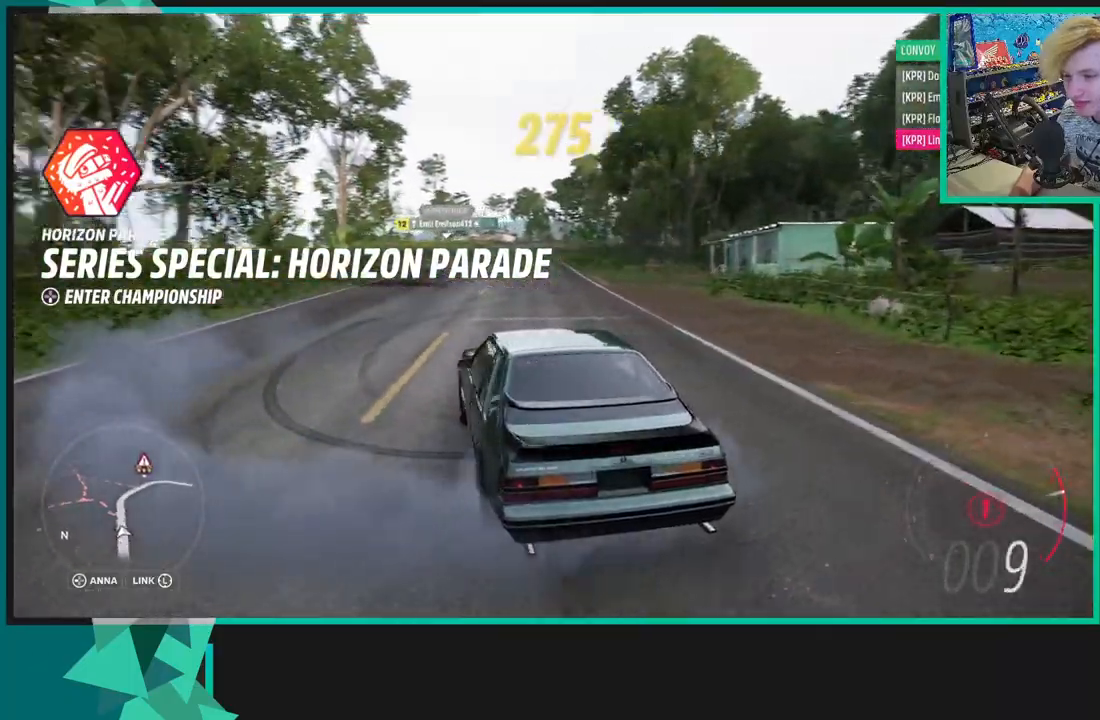
{"dt_ms": 1000, "buttons": ["R2"], "left_stick": "center", "right_stick": "up"}
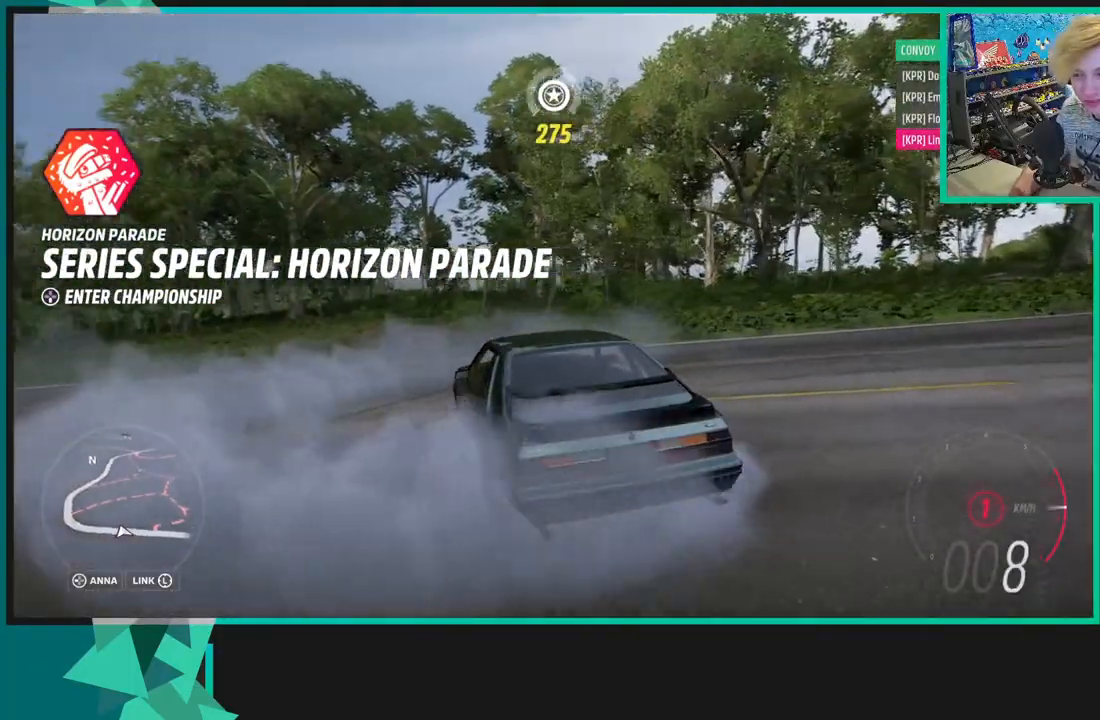
{"dt_ms": 500, "buttons": ["R2"], "left_stick": "center", "right_stick": "up", "events": []}
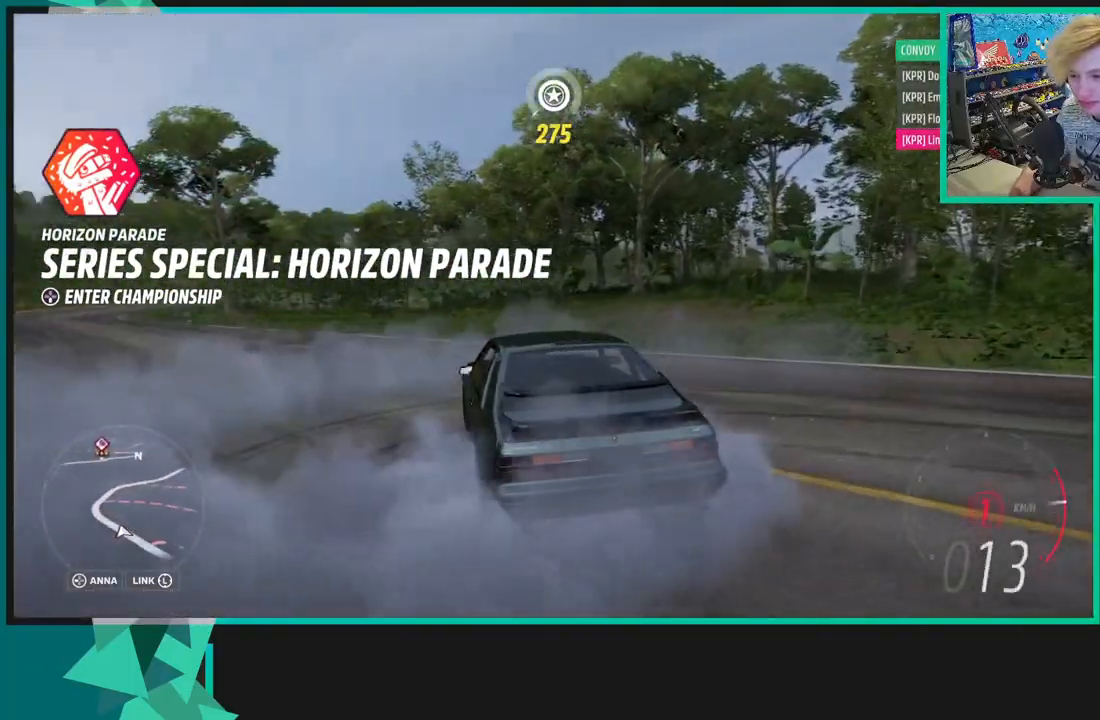
{"dt_ms": 500, "buttons": ["L2", "R2"], "left_stick": "right", "right_stick": "up", "events": [[250, "L2", "down"], [483, "left_stick", "right"]]}
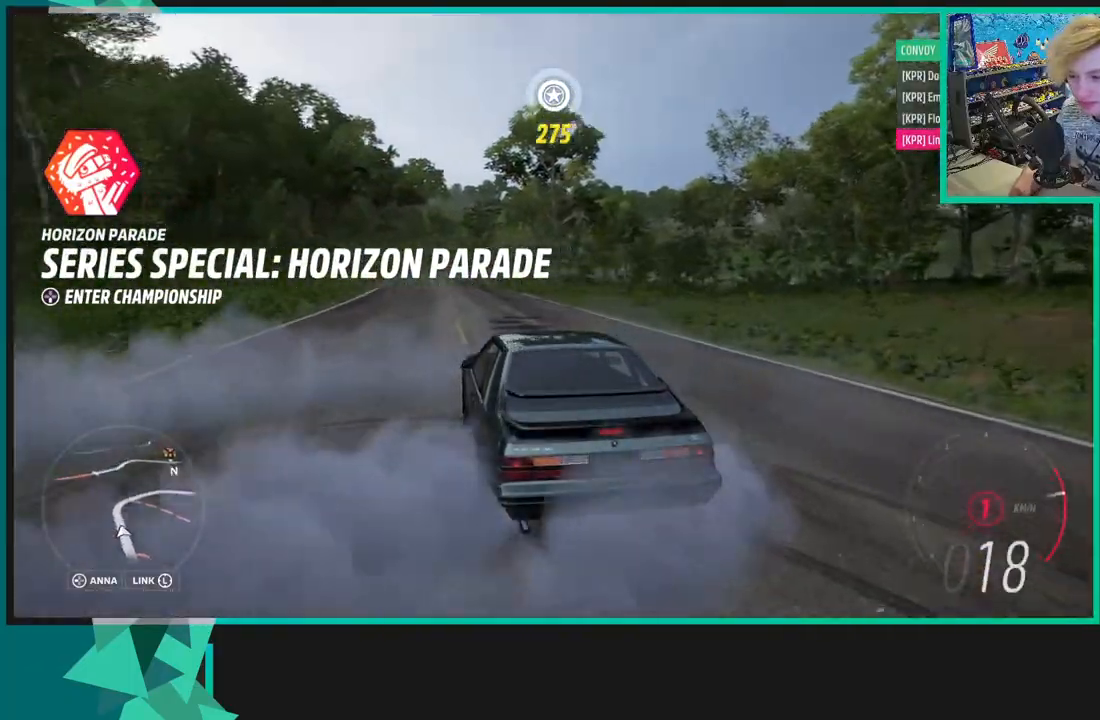
{"dt_ms": 500, "buttons": ["L2", "R2"], "left_stick": "right", "right_stick": "up", "events": []}
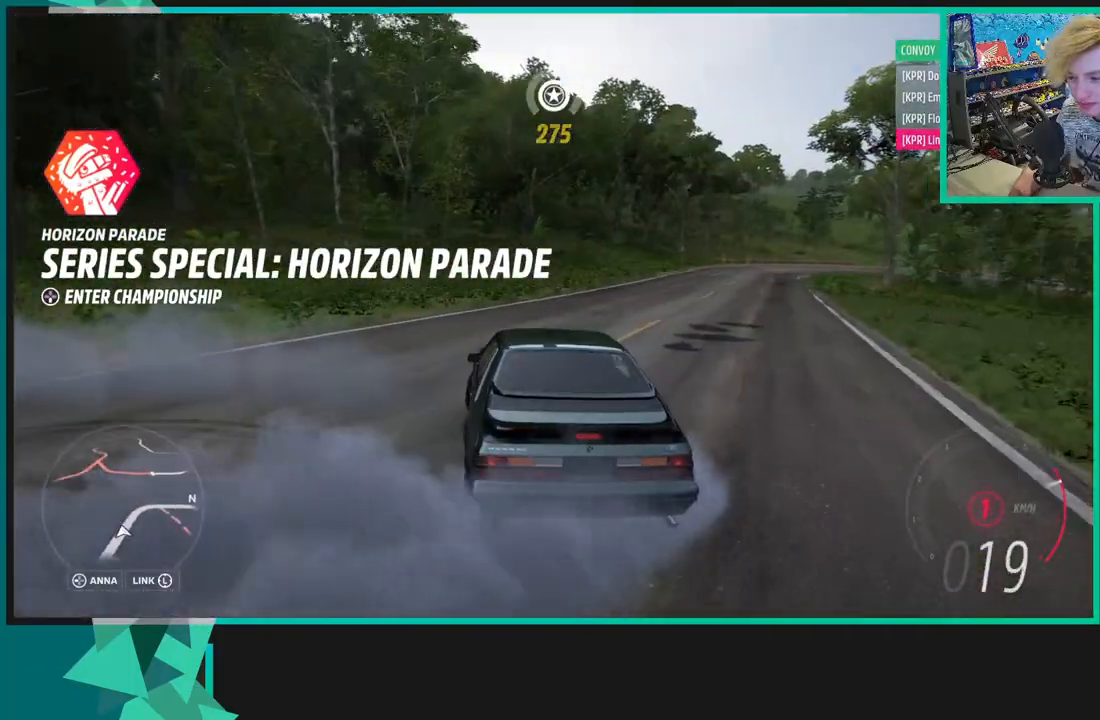
{"dt_ms": 500, "buttons": ["L2", "R2"], "left_stick": "right", "right_stick": "up", "events": []}
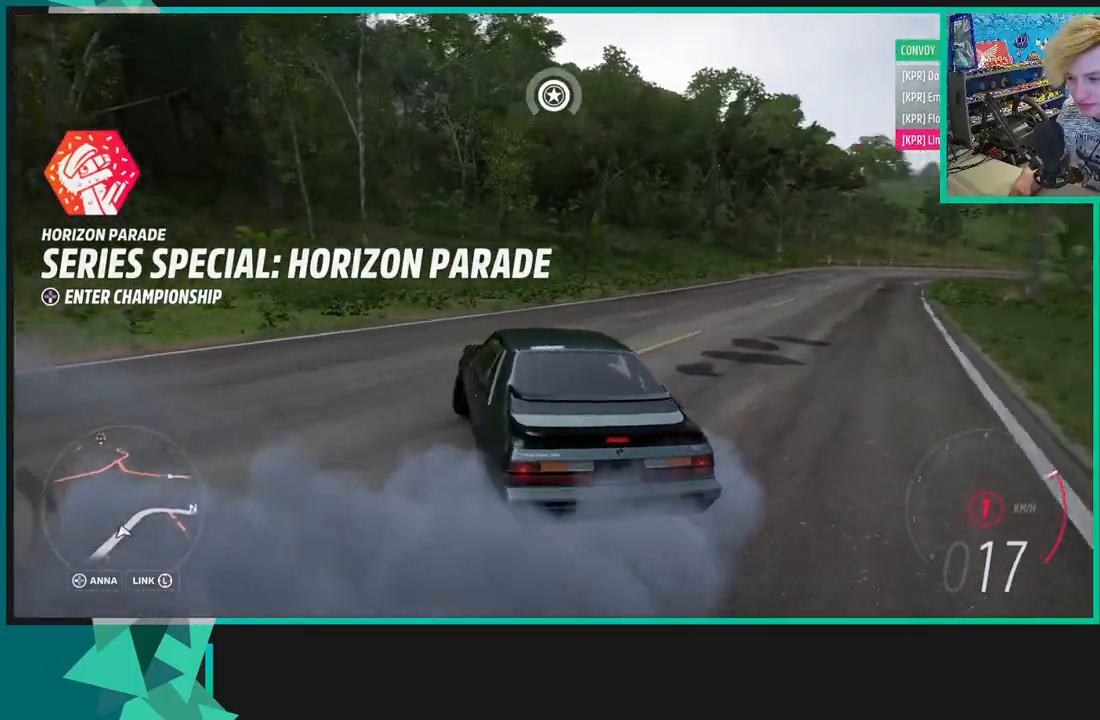
{"dt_ms": 500, "buttons": ["L2", "R2"], "left_stick": "right", "right_stick": "up-right", "events": [[83, "right_stick", "up-right"]]}
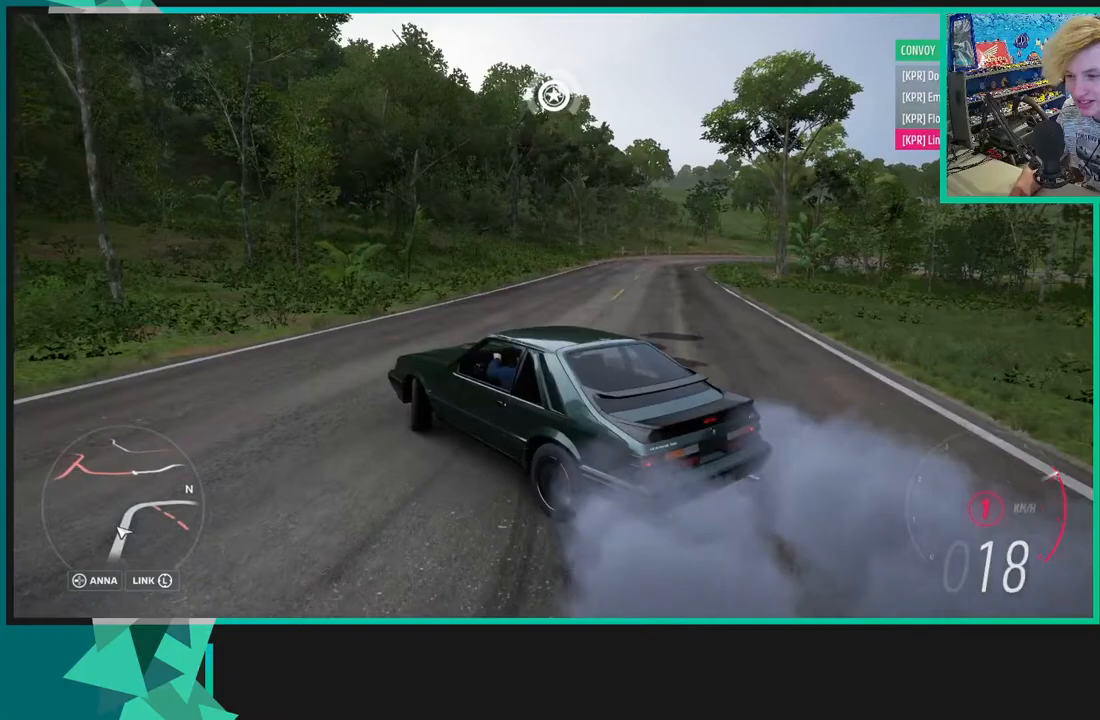
{"dt_ms": 500, "buttons": ["START"], "left_stick": "right", "right_stick": "up-left", "events": [[283, "right_stick", "up"], [383, "L2", "up"], [383, "right_stick", "up-left"], [417, "START", "down"], [450, "R2", "up"]]}
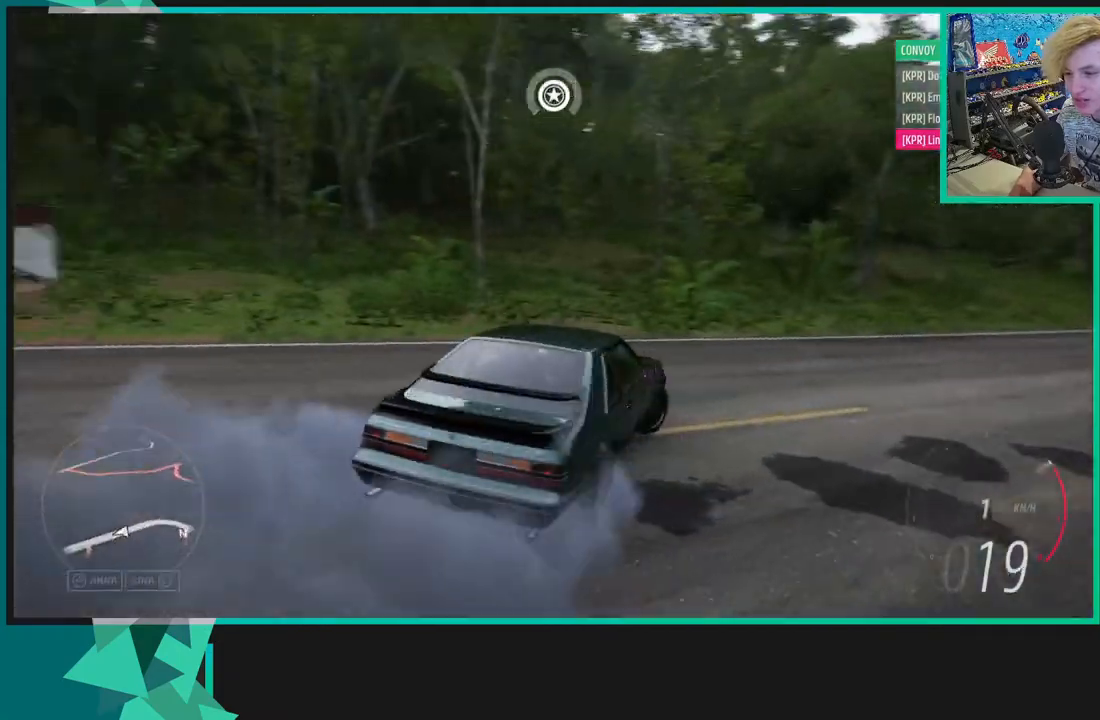
{"dt_ms": 500, "buttons": ["DPAD_LEFT"], "left_stick": "center", "right_stick": "center", "events": [[17, "START", "up"], [83, "right_stick", "center"], [150, "left_stick", "center"], [500, "DPAD_LEFT", "down"]]}
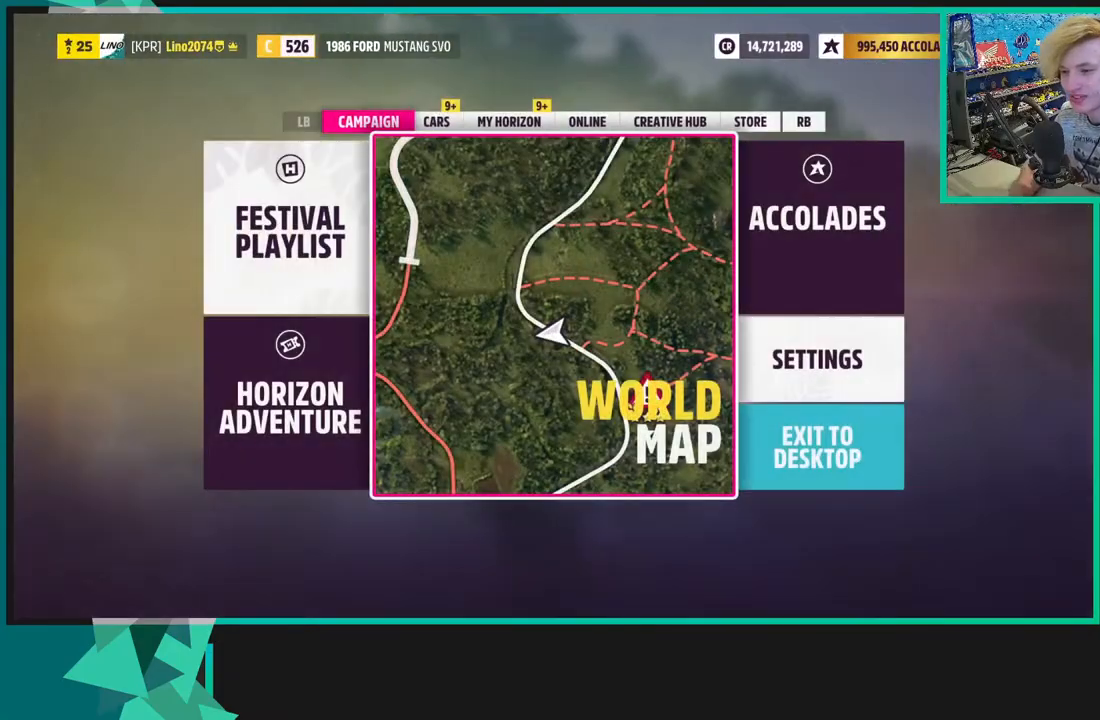
{"dt_ms": 500, "buttons": [], "left_stick": "center", "right_stick": "center", "events": [[83, "A", "down"], [117, "DPAD_LEFT", "up"], [217, "A", "up"]]}
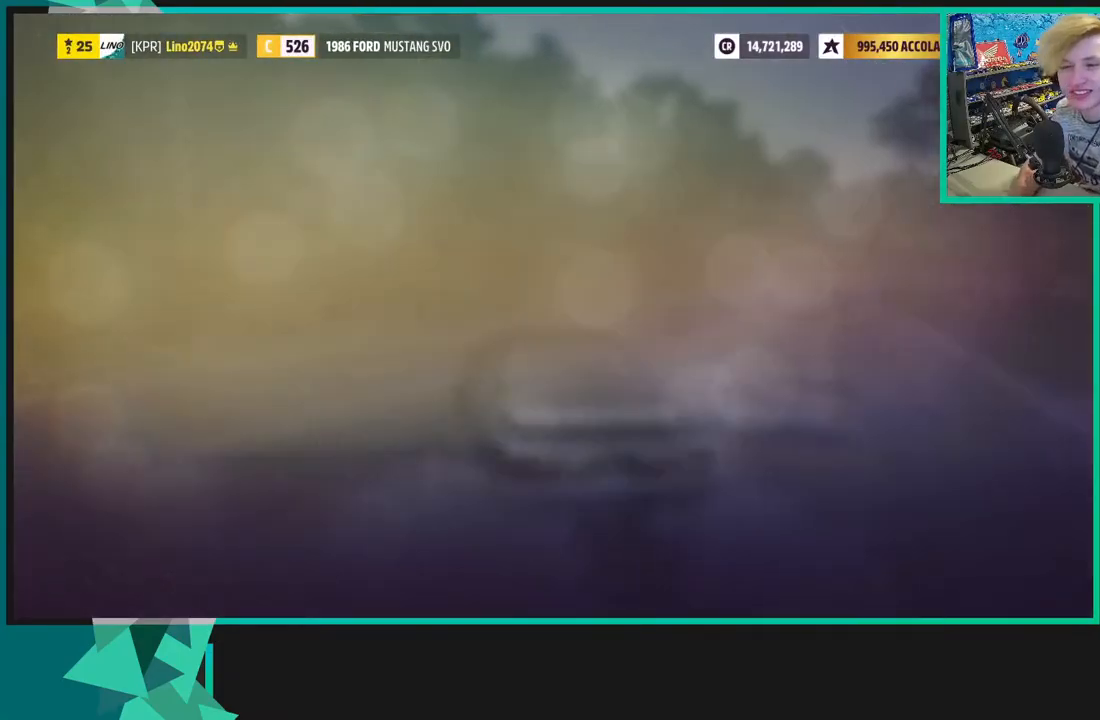
{"dt_ms": 500, "buttons": [], "left_stick": "center", "right_stick": "center", "events": [[267, "DPAD_RIGHT", "down"], [400, "DPAD_RIGHT", "up"]]}
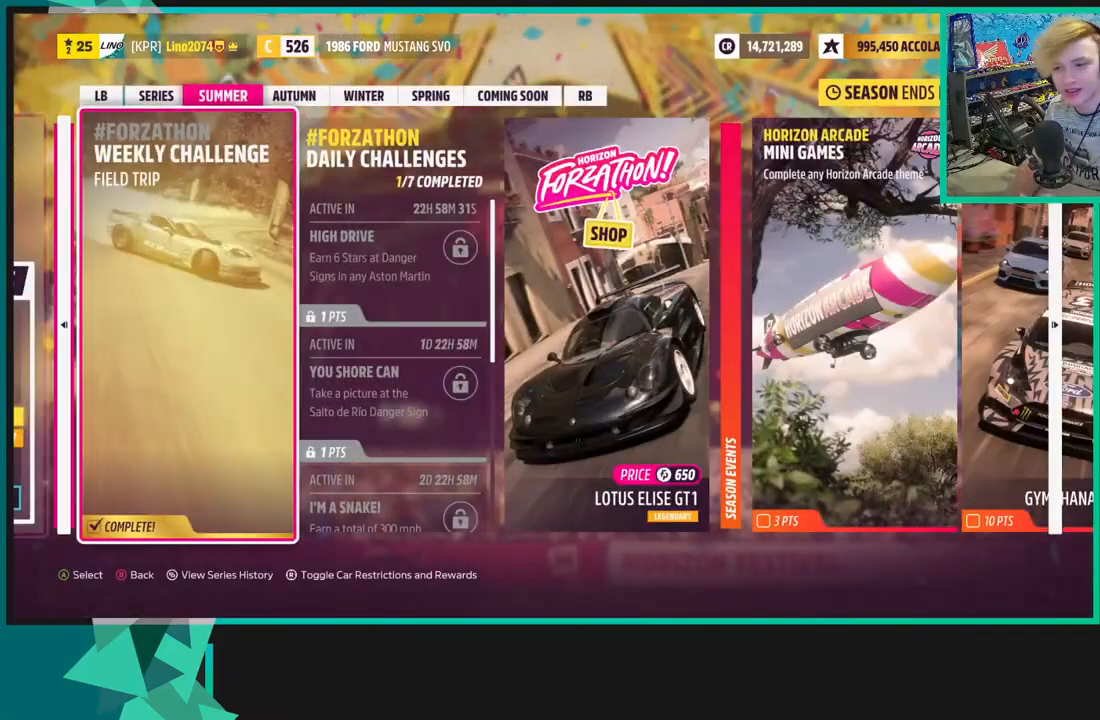
{"dt_ms": 500, "buttons": [], "left_stick": "center", "right_stick": "center", "events": [[33, "DPAD_RIGHT", "down"], [167, "DPAD_RIGHT", "up"], [350, "DPAD_RIGHT", "down"], [450, "DPAD_RIGHT", "up"]]}